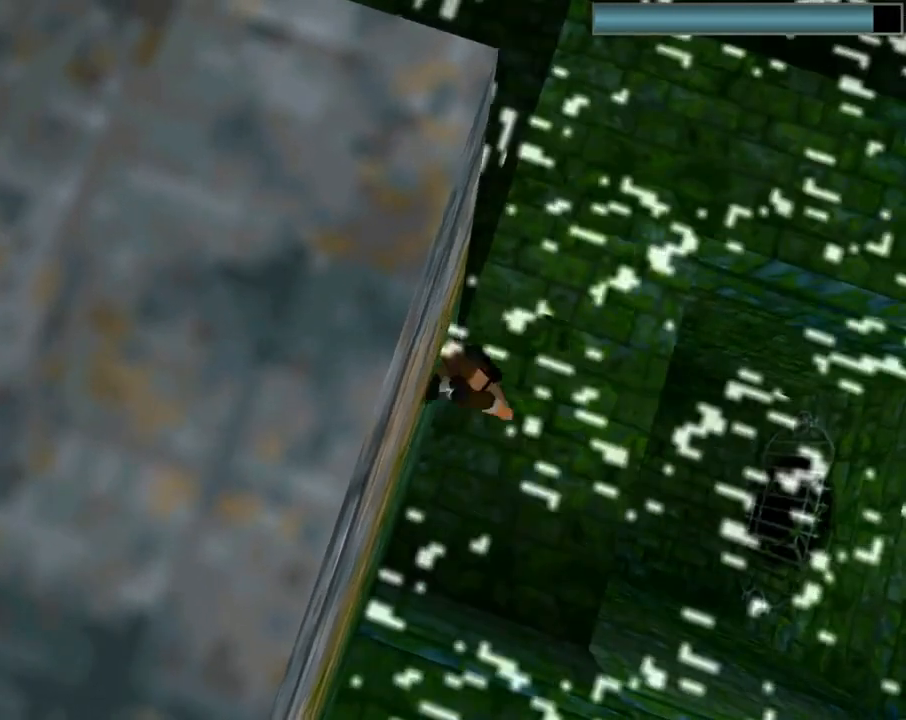
Gameplay with a controller (PlayStation layout); each line is a JSON object with the inputs held at the frame after it. "events" lists button and stick changes between this image and that frame as [ms after this image, input, new state], when the widget could be followed in between. Not read: right_stick.
{"buttons": ["CROSS", "SQUARE", "DPAD_RIGHT"], "left_stick": "center", "events": [[233, "DPAD_LEFT", "up"], [233, "DPAD_UP", "up"], [367, "CROSS", "down"], [467, "DPAD_RIGHT", "down"]]}
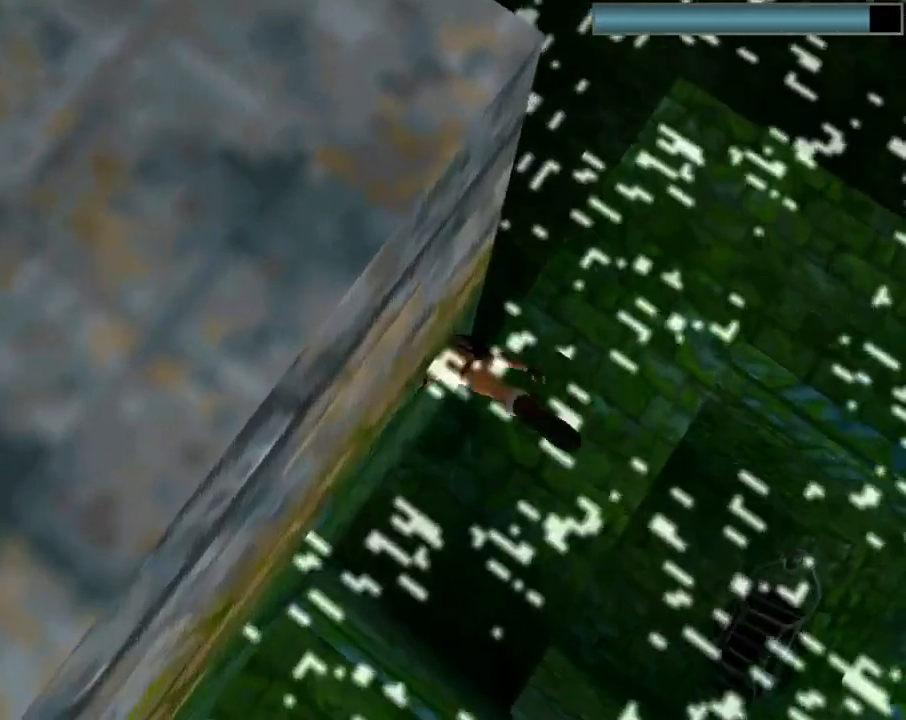
{"buttons": [], "left_stick": "center", "events": [[33, "SQUARE", "up"], [67, "DPAD_RIGHT", "up"], [267, "CROSS", "up"]]}
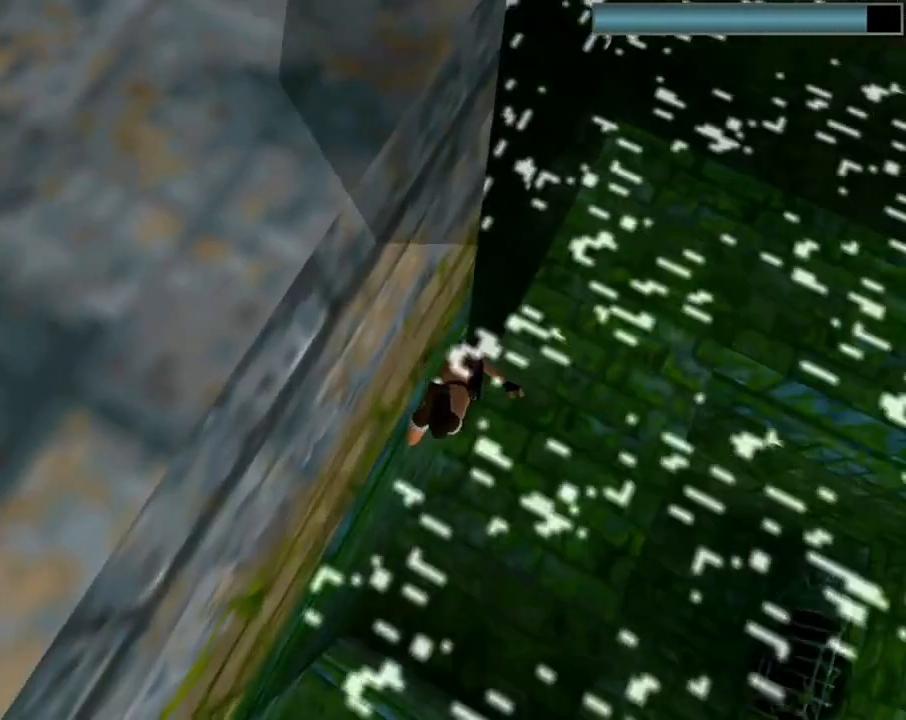
{"buttons": ["DPAD_DOWN"], "left_stick": "center", "events": [[300, "DPAD_DOWN", "down"]]}
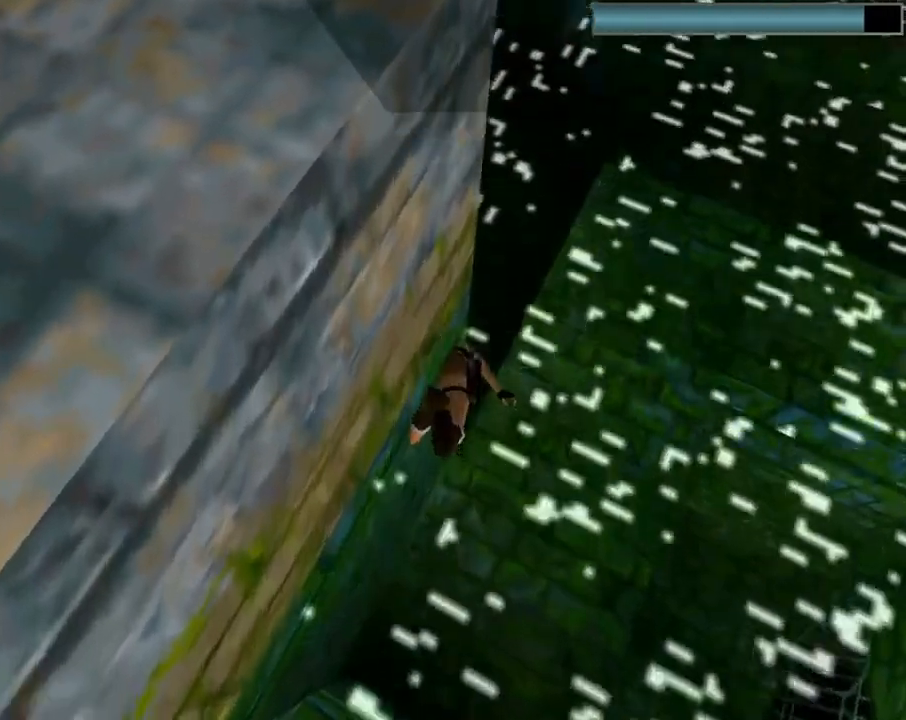
{"buttons": ["DPAD_DOWN"], "left_stick": "center", "events": []}
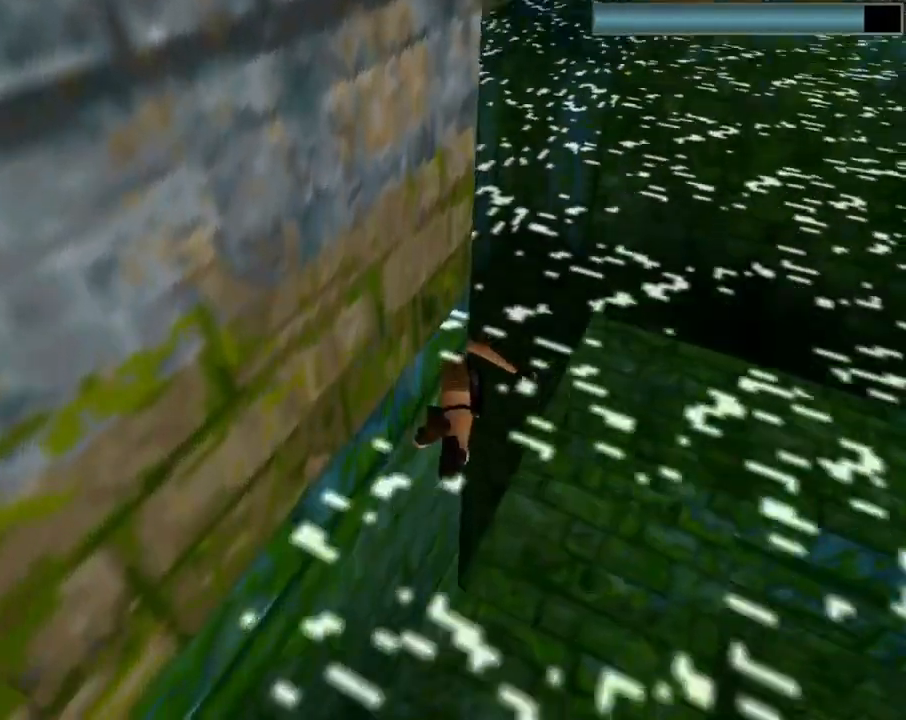
{"buttons": ["DPAD_DOWN"], "left_stick": "center", "events": []}
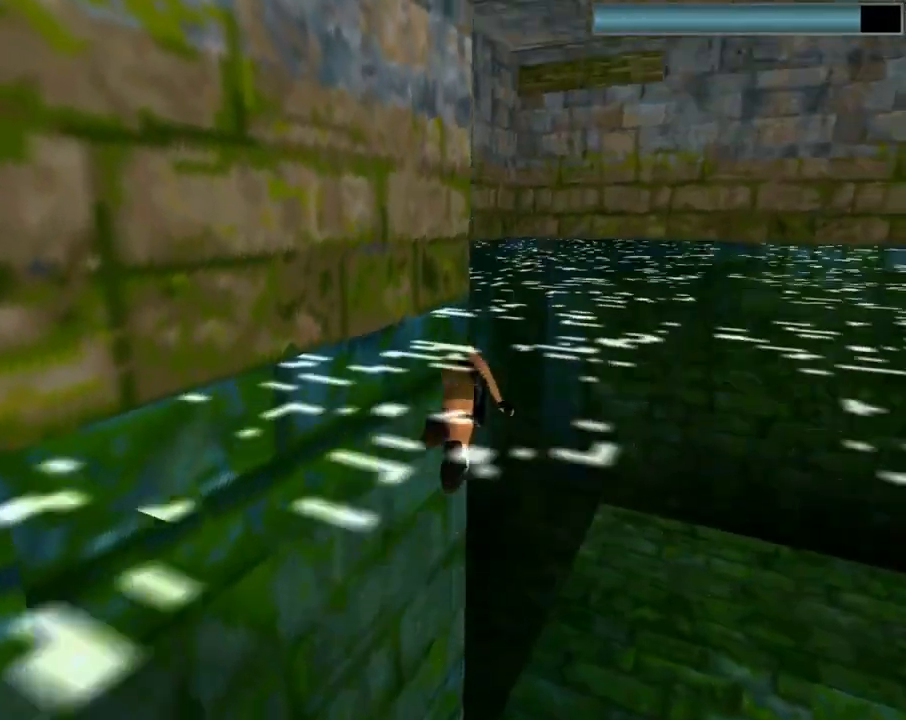
{"buttons": ["DPAD_DOWN"], "left_stick": "center", "events": []}
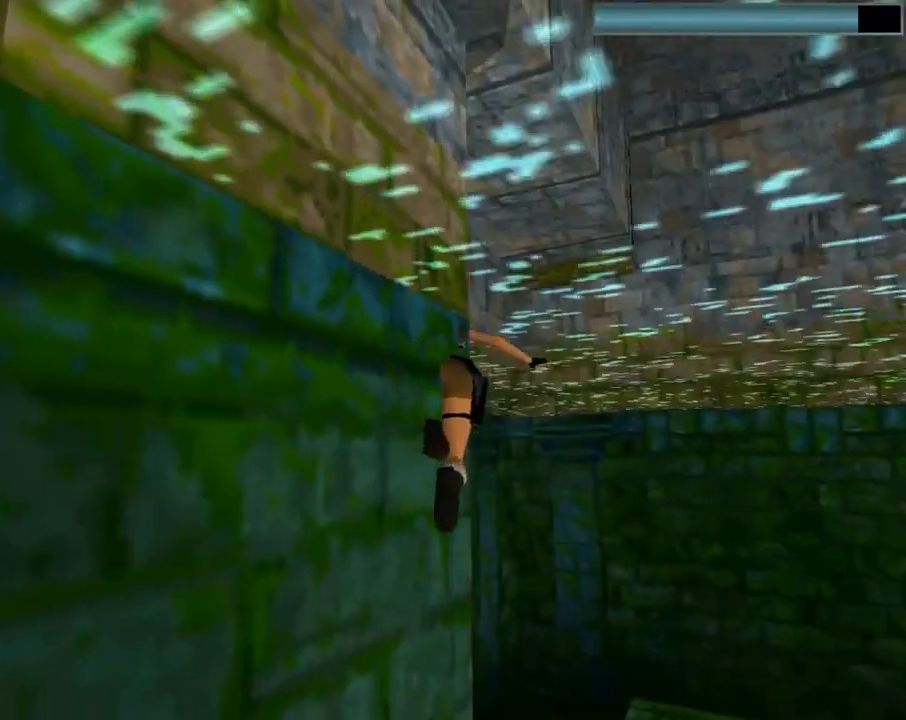
{"buttons": ["SQUARE", "DPAD_DOWN"], "left_stick": "center", "events": [[300, "SQUARE", "down"]]}
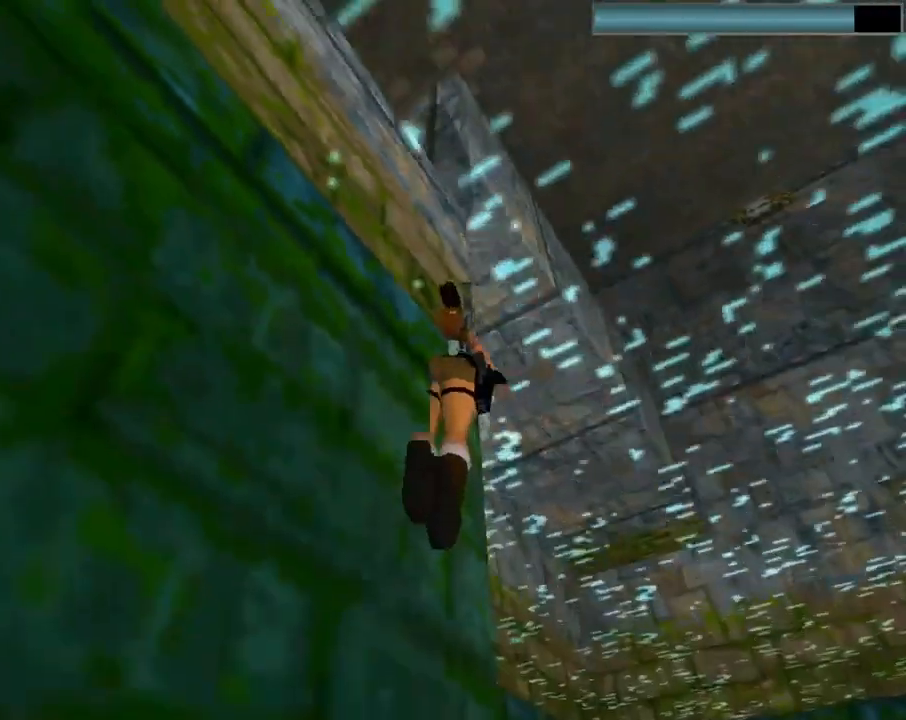
{"buttons": ["SQUARE", "DPAD_DOWN"], "left_stick": "center", "events": []}
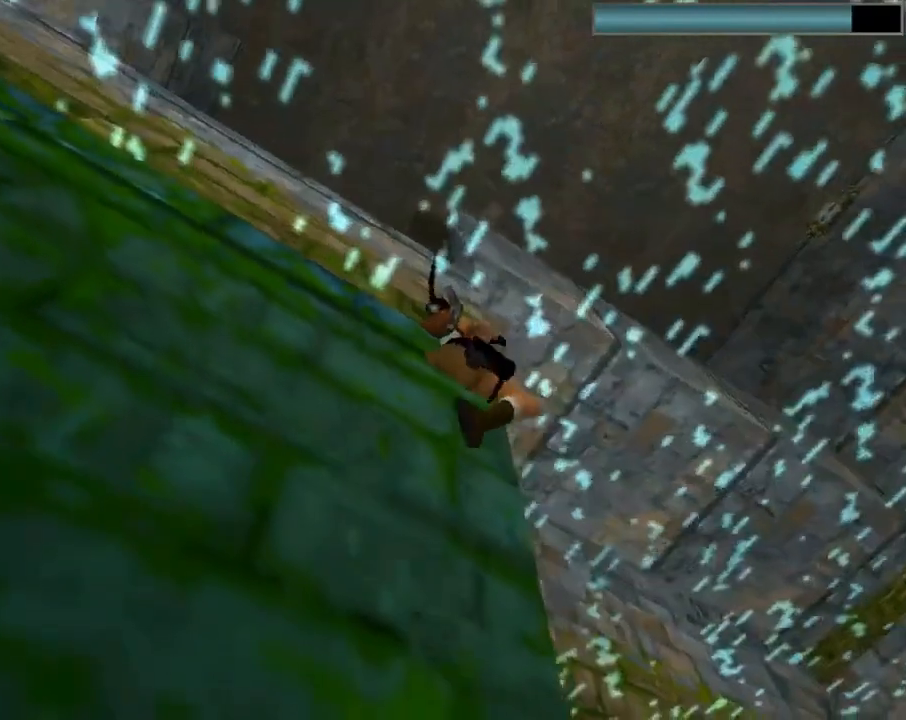
{"buttons": ["CROSS", "SQUARE", "DPAD_DOWN"], "left_stick": "center", "events": [[167, "DPAD_DOWN", "up"], [267, "DPAD_DOWN", "down"], [500, "CROSS", "down"]]}
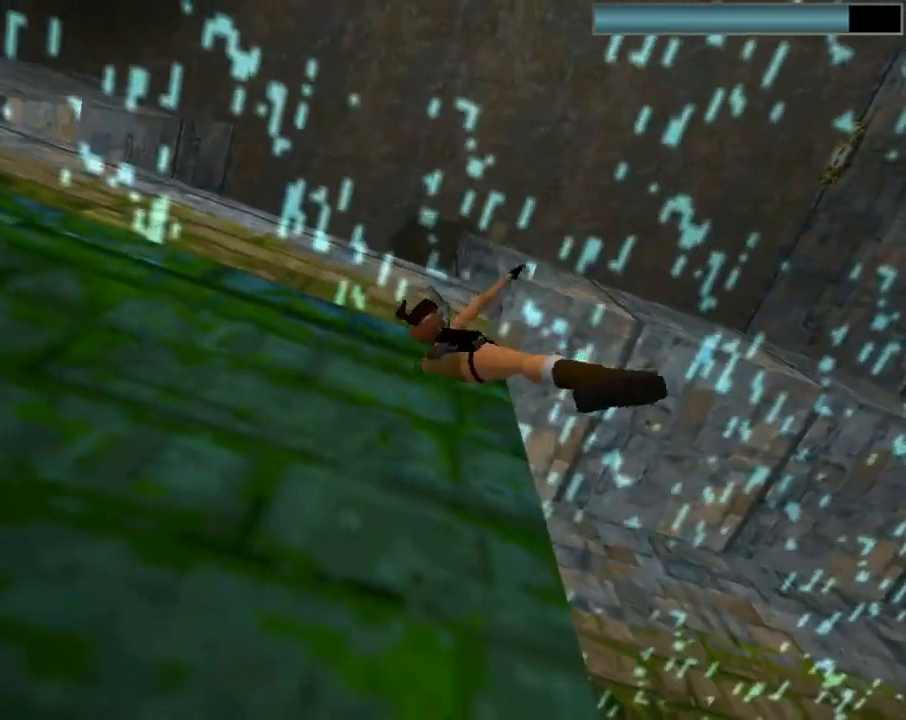
{"buttons": ["SQUARE"], "left_stick": "center", "events": [[100, "DPAD_RIGHT", "down"], [267, "DPAD_RIGHT", "up"], [300, "CROSS", "up"], [300, "DPAD_DOWN", "up"]]}
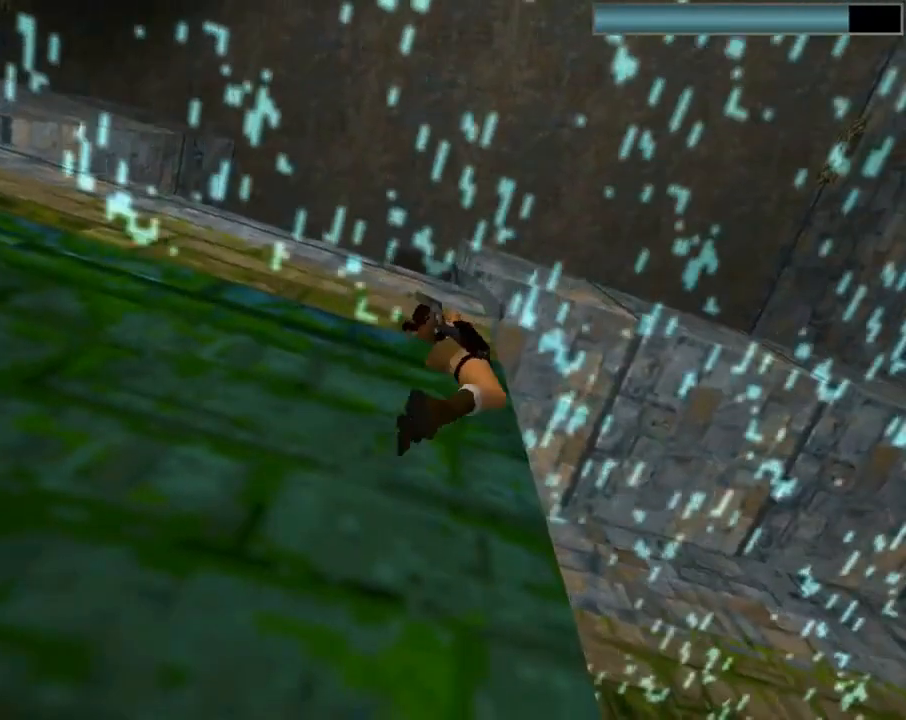
{"buttons": [], "left_stick": "center", "events": [[33, "SQUARE", "up"]]}
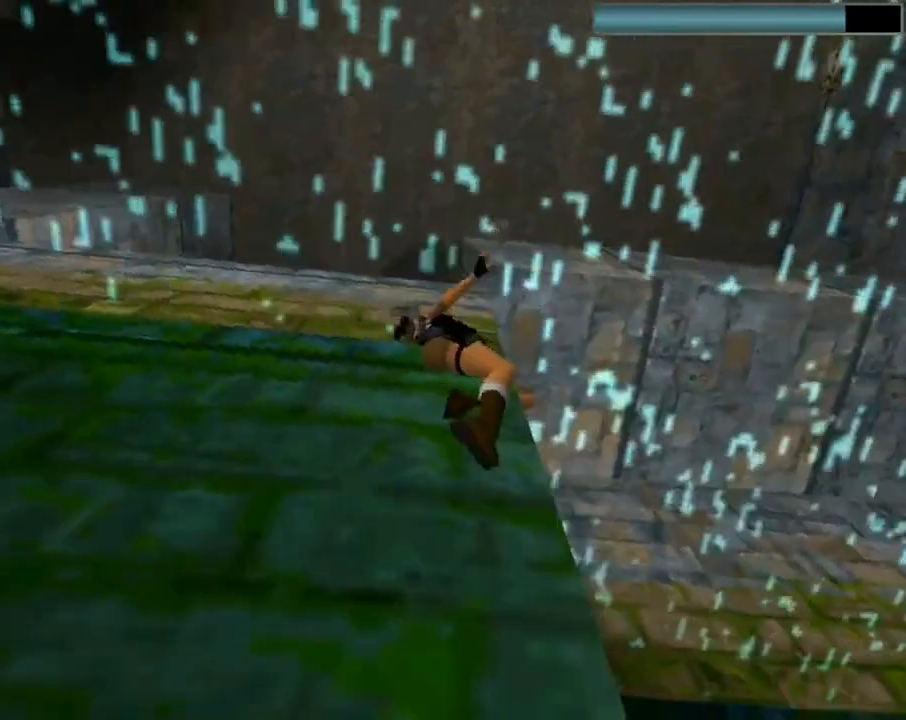
{"buttons": [], "left_stick": "center", "events": [[100, "SQUARE", "down"], [167, "DPAD_RIGHT", "down"], [267, "DPAD_RIGHT", "up"], [433, "SQUARE", "up"]]}
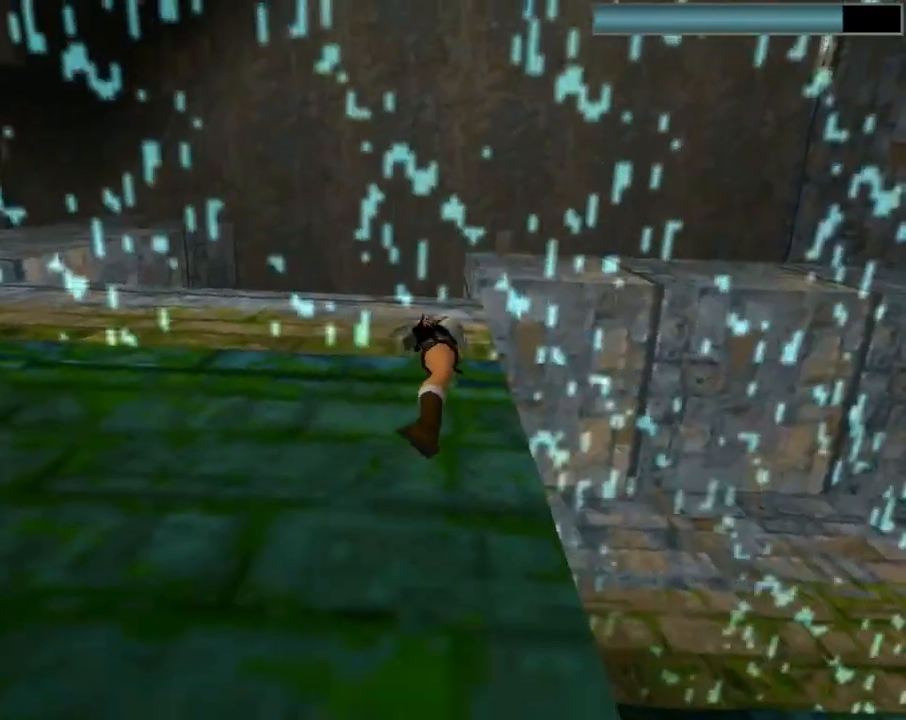
{"buttons": [], "left_stick": "center", "events": [[133, "DPAD_LEFT", "down"], [233, "DPAD_LEFT", "up"]]}
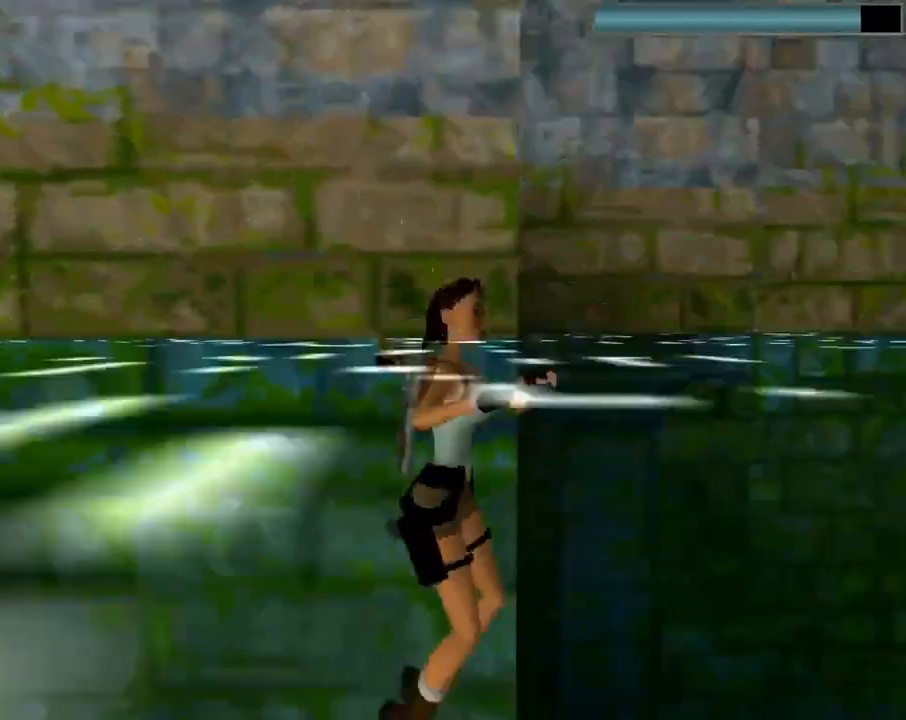
{"buttons": [], "left_stick": "center", "events": []}
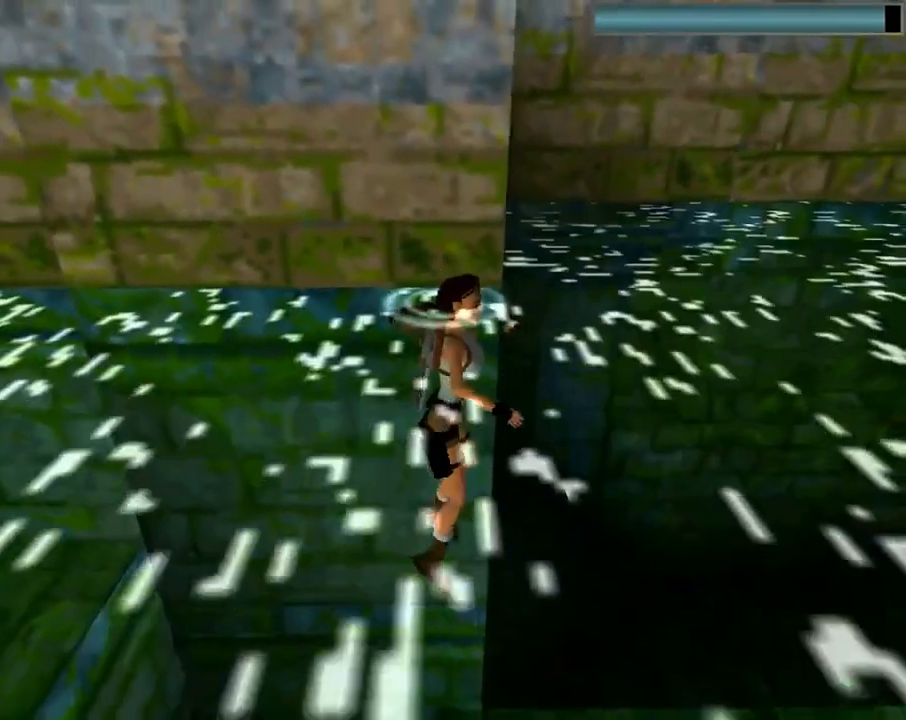
{"buttons": ["DPAD_LEFT"], "left_stick": "center", "events": [[100, "DPAD_LEFT", "down"]]}
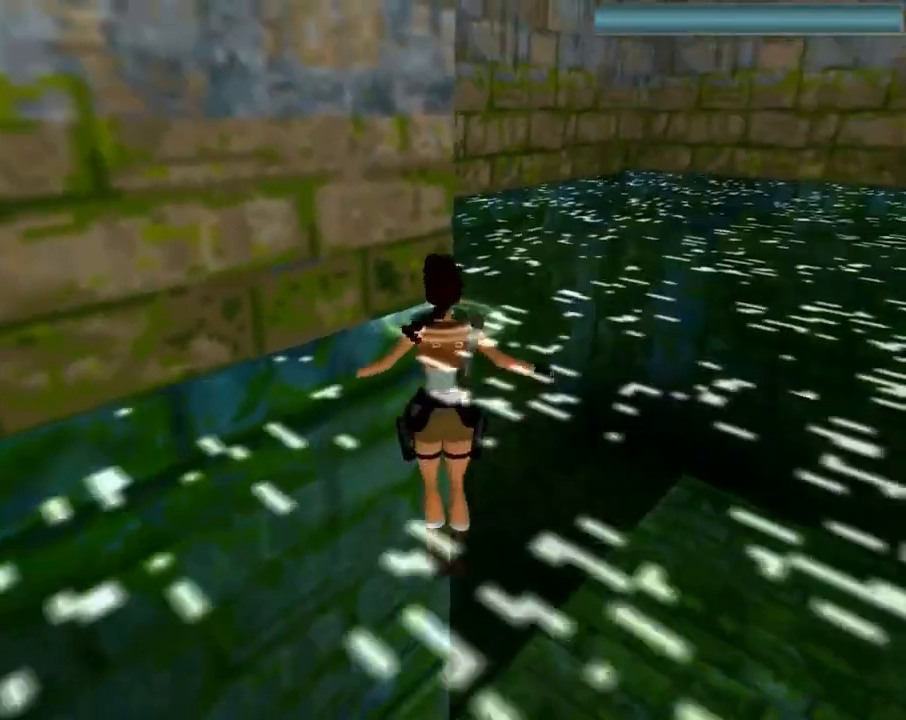
{"buttons": ["DPAD_RIGHT"], "left_stick": "center", "events": [[33, "DPAD_UP", "down"], [67, "DPAD_LEFT", "up"], [200, "DPAD_UP", "up"], [367, "DPAD_RIGHT", "down"]]}
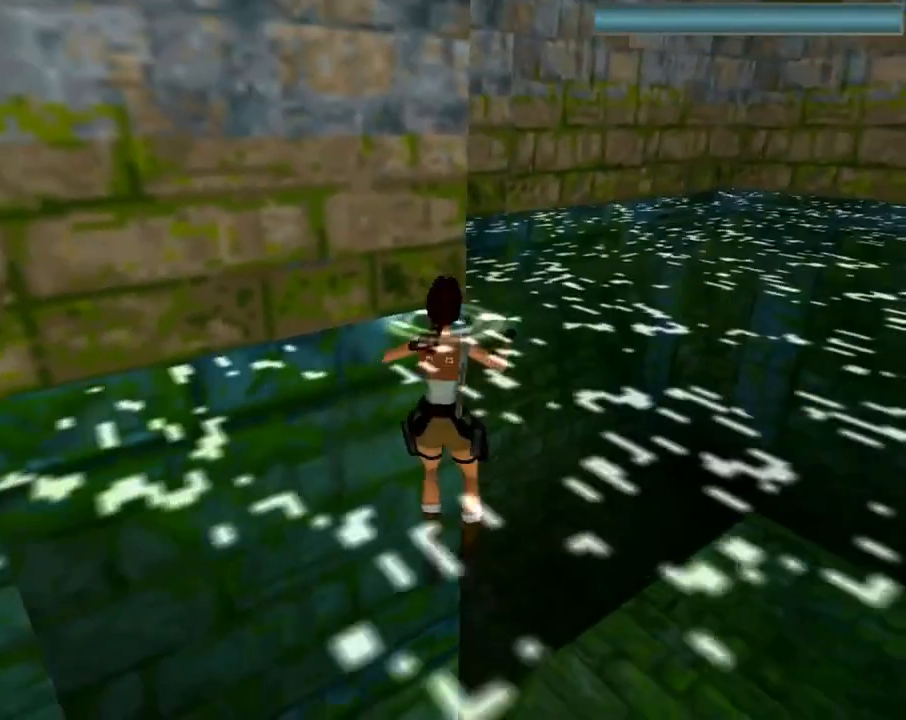
{"buttons": [], "left_stick": "center", "events": [[33, "DPAD_RIGHT", "up"], [467, "DPAD_RIGHT", "down"], [500, "DPAD_RIGHT", "up"]]}
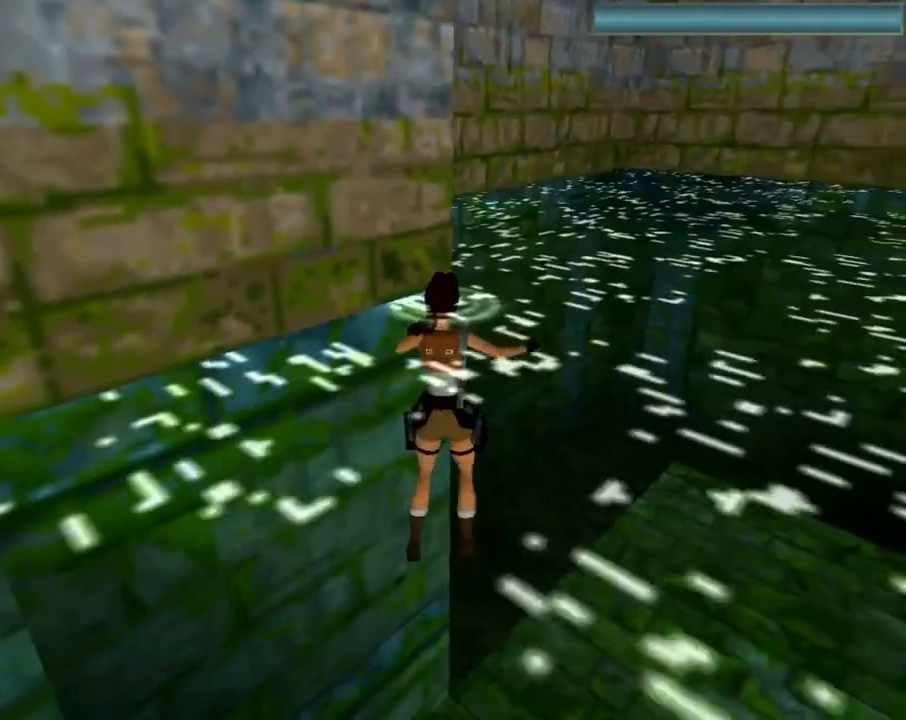
{"buttons": ["SQUARE"], "left_stick": "center", "events": [[267, "SQUARE", "down"]]}
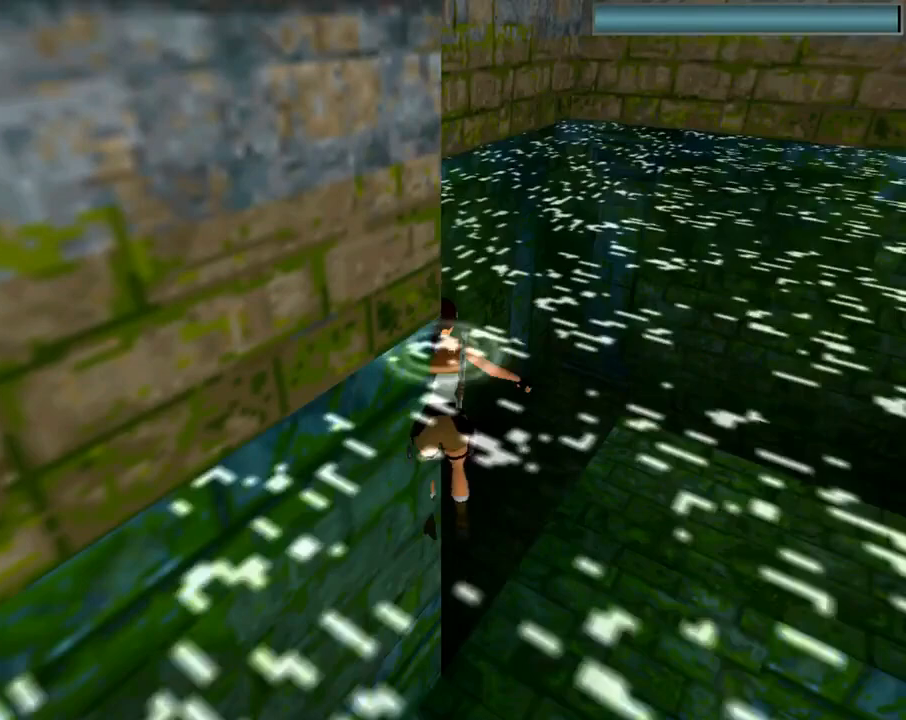
{"buttons": [], "left_stick": "center", "events": [[233, "SQUARE", "up"]]}
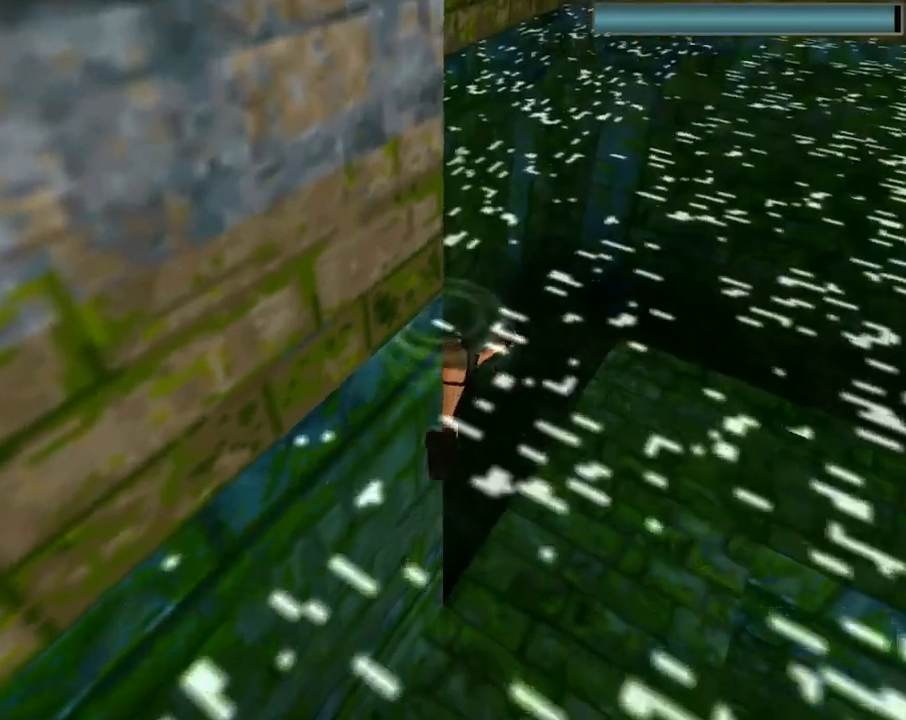
{"buttons": ["DPAD_DOWN", "DPAD_LEFT"], "left_stick": "center", "events": [[267, "DPAD_DOWN", "down"], [467, "DPAD_LEFT", "down"]]}
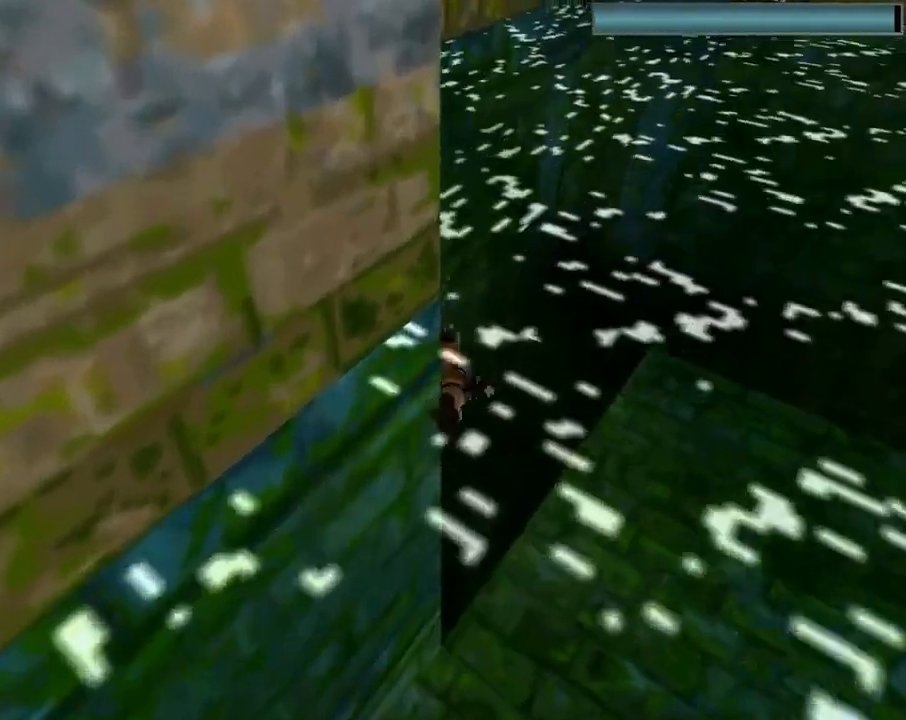
{"buttons": ["DPAD_DOWN"], "left_stick": "center", "events": [[433, "DPAD_LEFT", "up"]]}
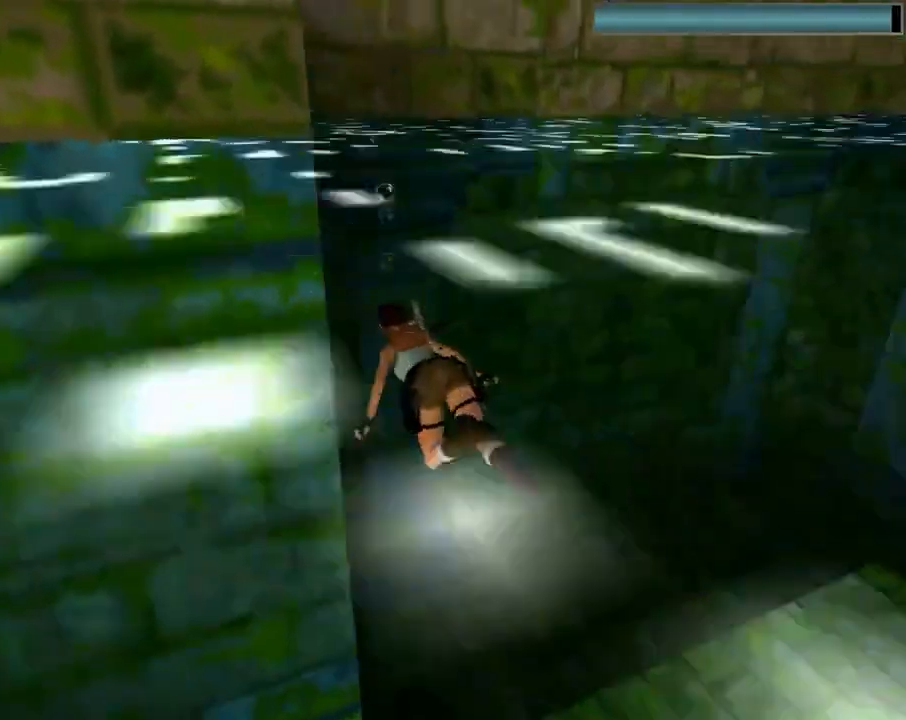
{"buttons": ["DPAD_DOWN", "DPAD_LEFT"], "left_stick": "center", "events": [[333, "DPAD_LEFT", "down"]]}
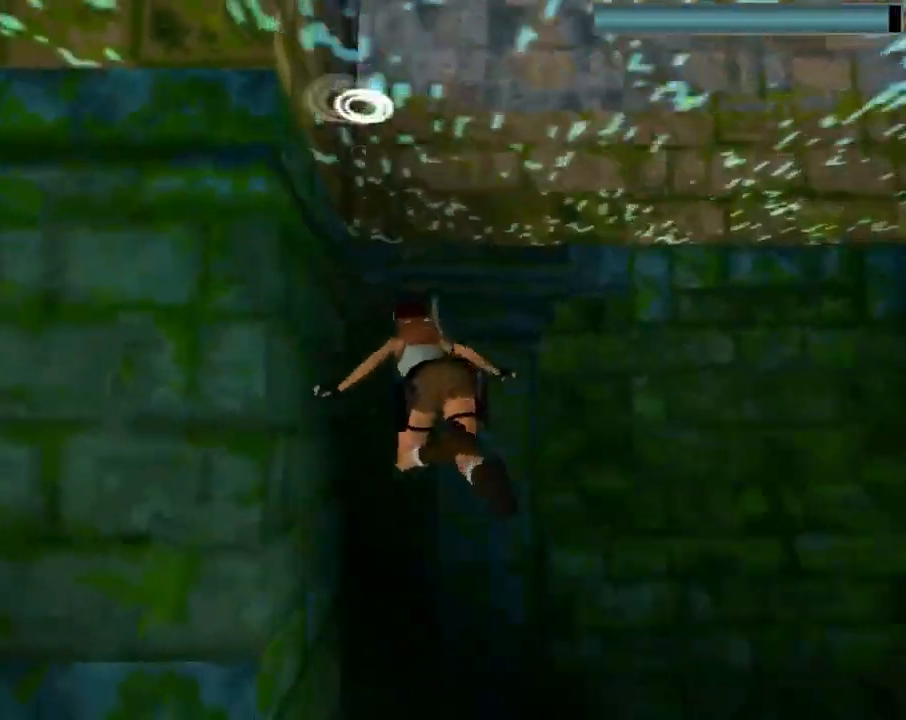
{"buttons": ["DPAD_DOWN", "DPAD_LEFT"], "left_stick": "center", "events": []}
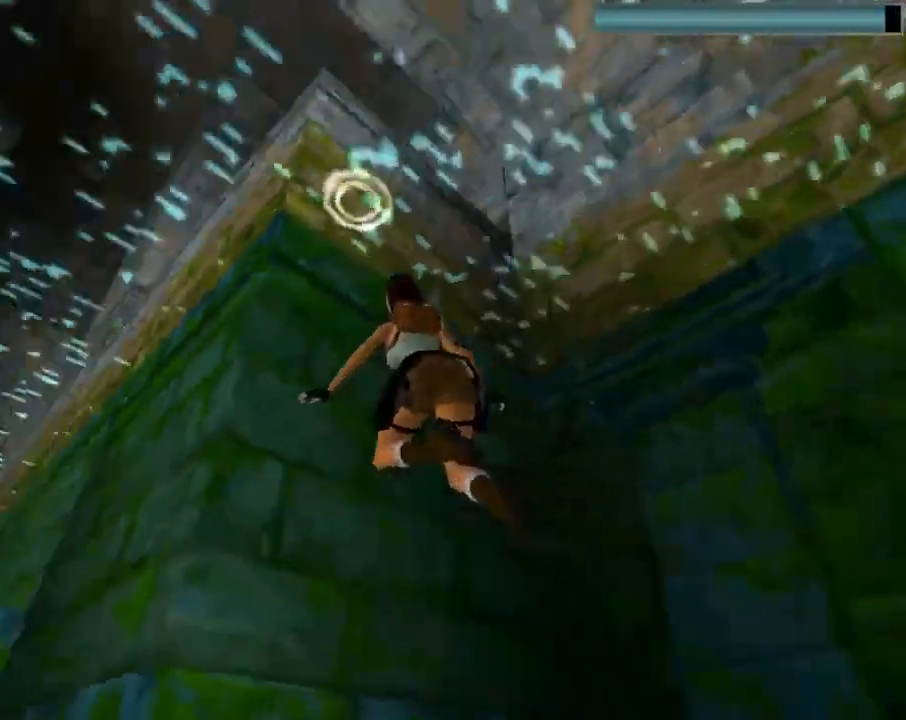
{"buttons": ["SQUARE"], "left_stick": "center", "events": [[33, "SQUARE", "down"], [300, "DPAD_LEFT", "up"], [367, "DPAD_DOWN", "up"]]}
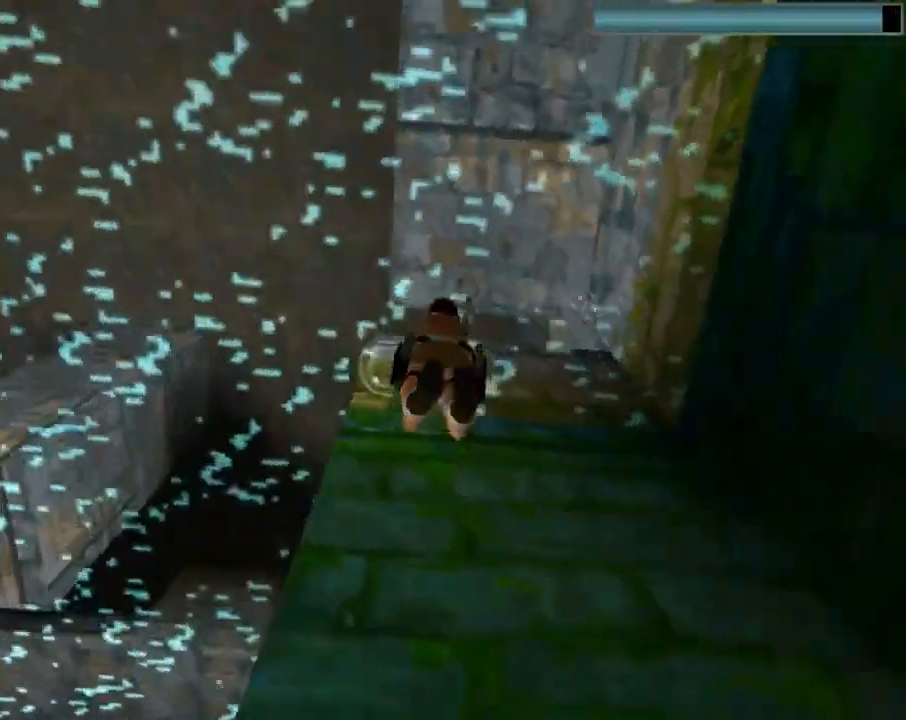
{"buttons": ["SQUARE", "DPAD_UP"], "left_stick": "center", "events": [[500, "DPAD_UP", "down"]]}
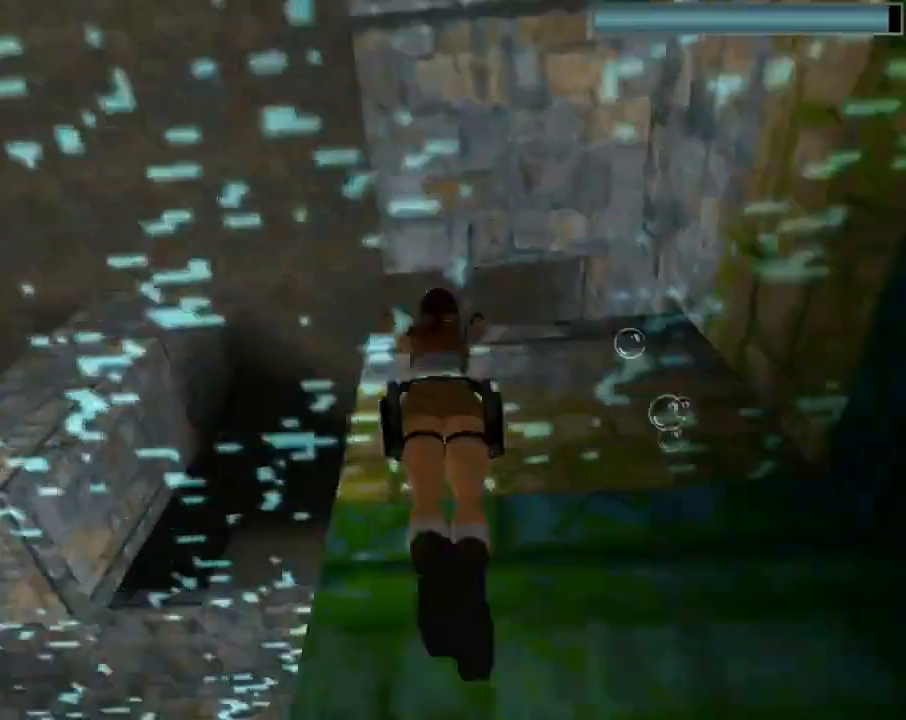
{"buttons": ["DPAD_UP"], "left_stick": "center", "events": [[200, "SQUARE", "up"]]}
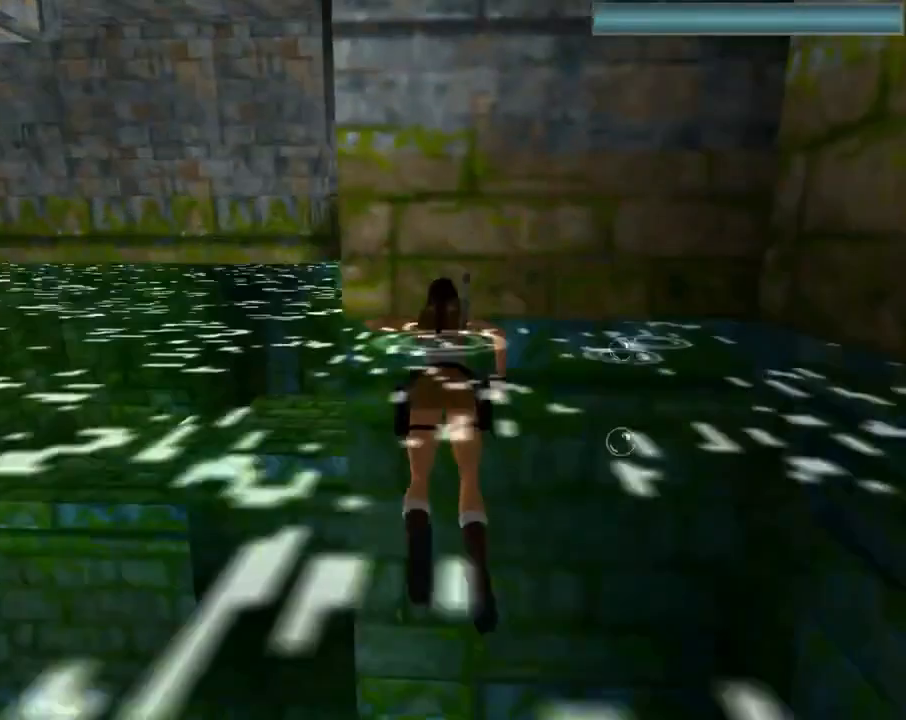
{"buttons": ["DPAD_LEFT"], "left_stick": "center", "events": [[300, "DPAD_UP", "up"], [500, "DPAD_LEFT", "down"]]}
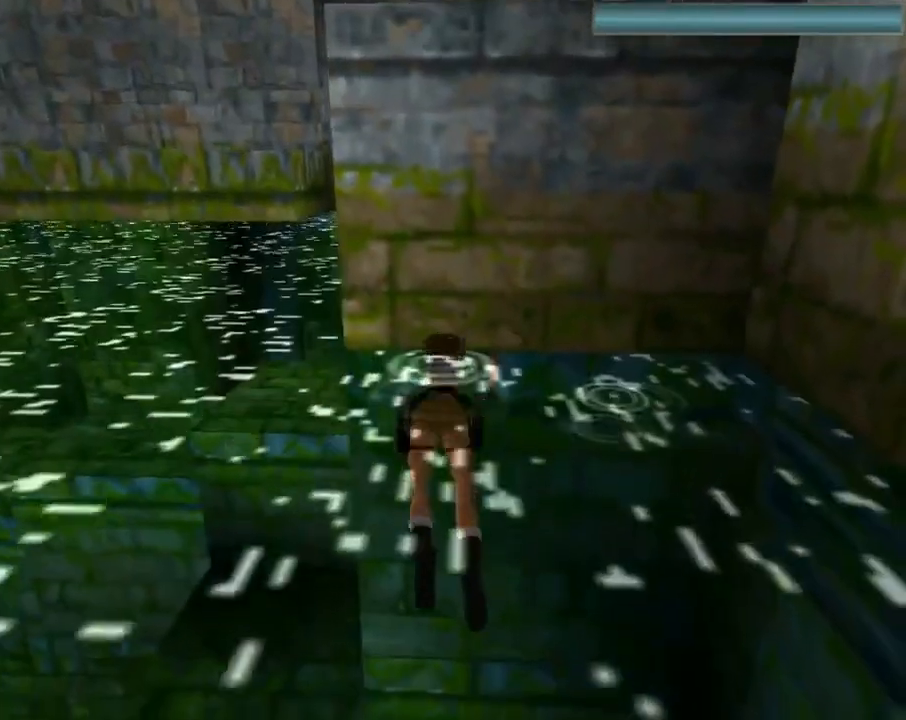
{"buttons": [], "left_stick": "center", "events": [[333, "DPAD_LEFT", "up"]]}
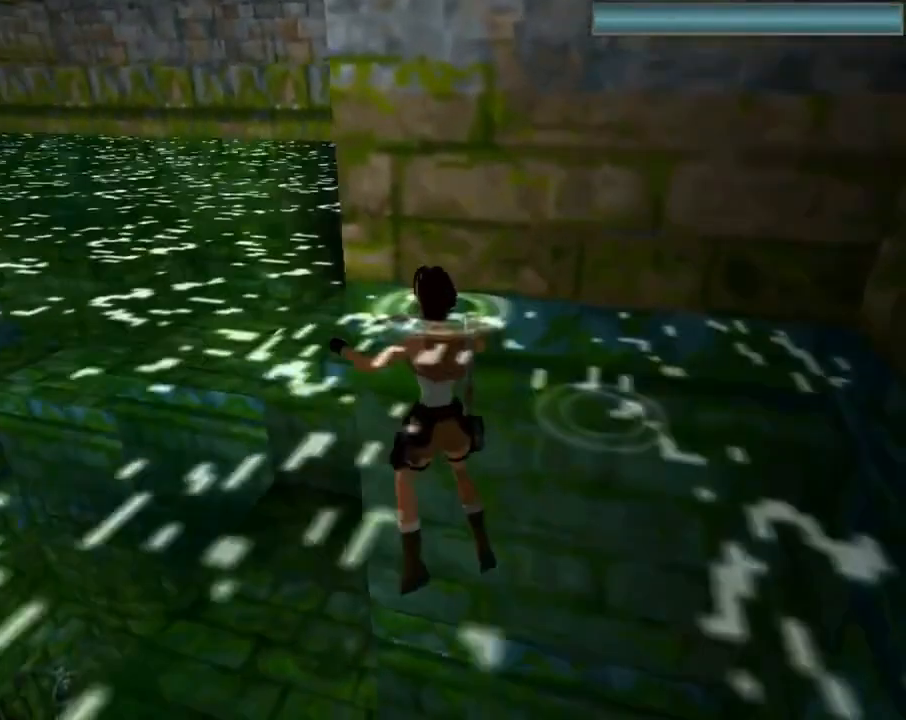
{"buttons": [], "left_stick": "center", "events": [[100, "DPAD_LEFT", "down"], [200, "DPAD_LEFT", "up"]]}
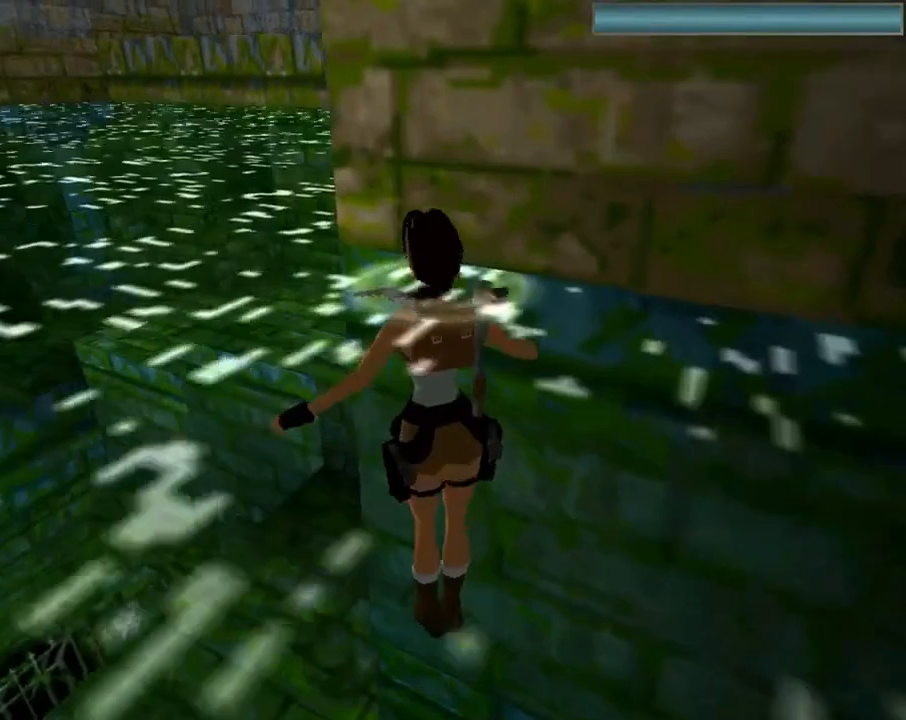
{"buttons": ["SQUARE"], "left_stick": "center", "events": [[67, "SQUARE", "down"]]}